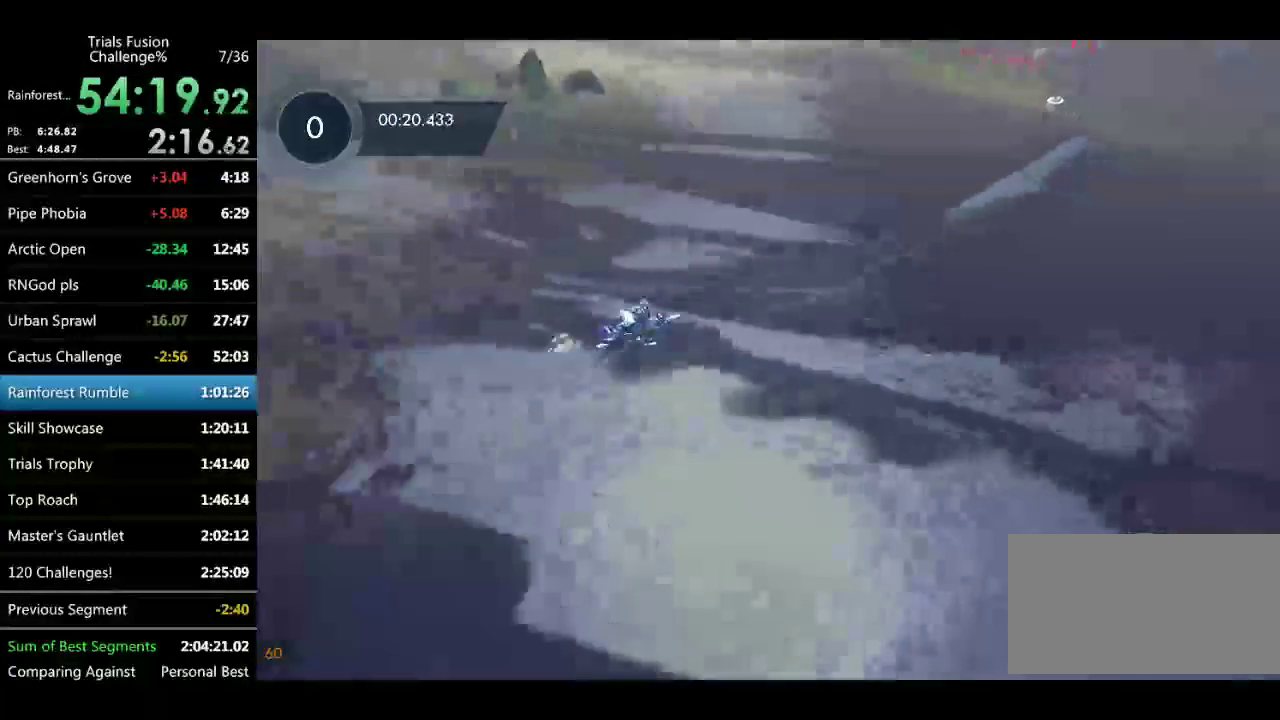
Gameplay with a controller (Xbox layout); each line is a JSON object with the inputs held at the frame after it. "events" lists button and stick changes between this image and that frame as [ms after this image, input, new state], when the widget could be followed in between. Not read: L1 L2 L3 R1 R2 R3 TOUCHPAD X.
{"buttons": [], "left_stick": "center", "events": [[83, "left_stick", "center"]]}
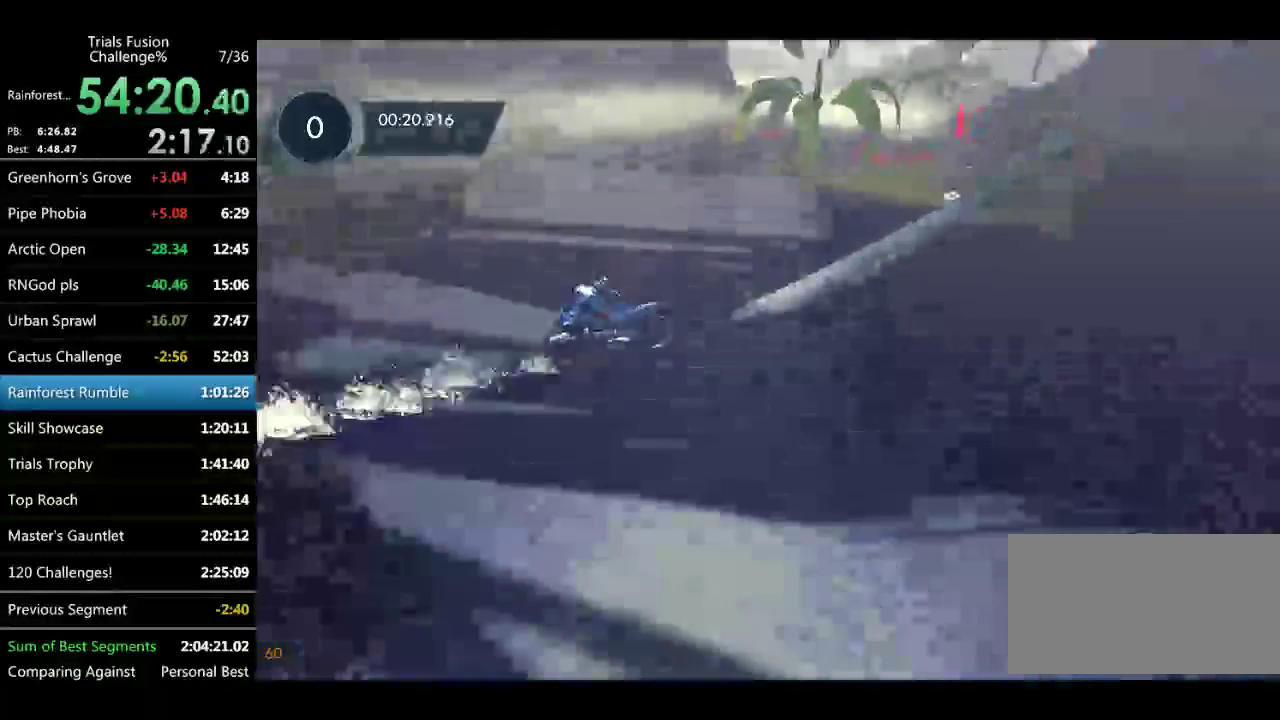
{"buttons": [], "left_stick": "center", "events": []}
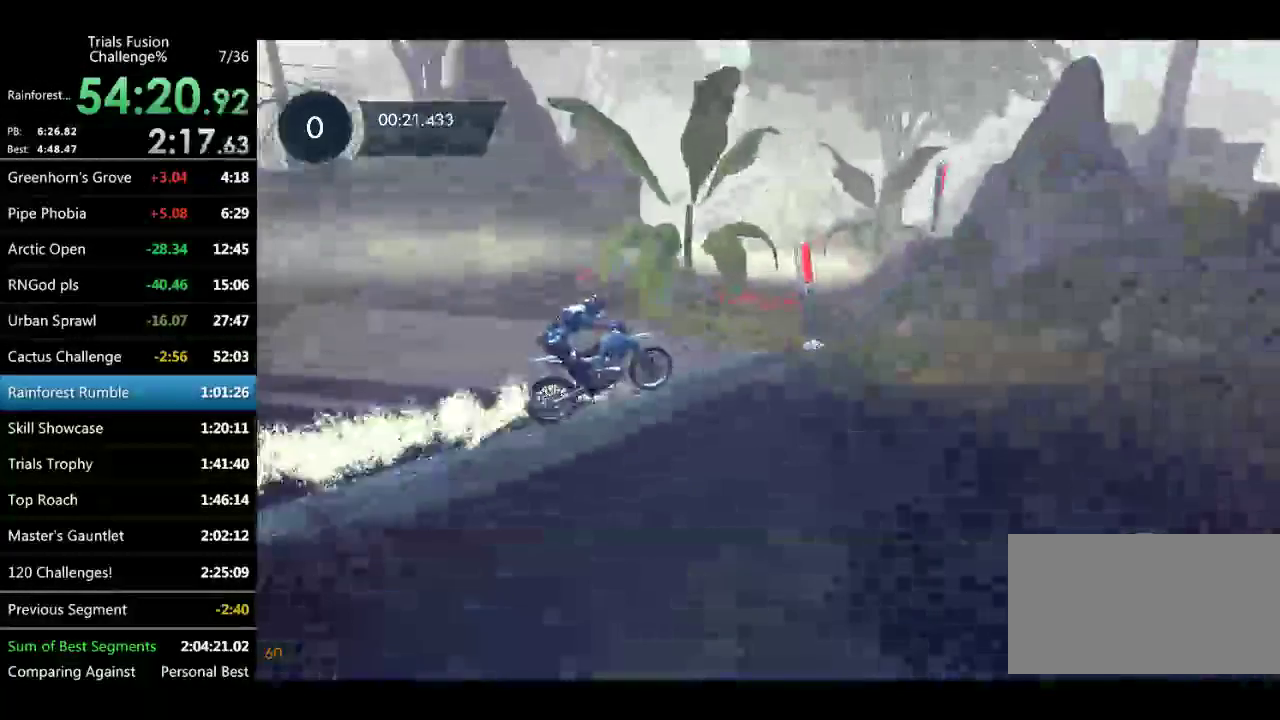
{"buttons": [], "left_stick": "left", "events": [[167, "left_stick", "left"]]}
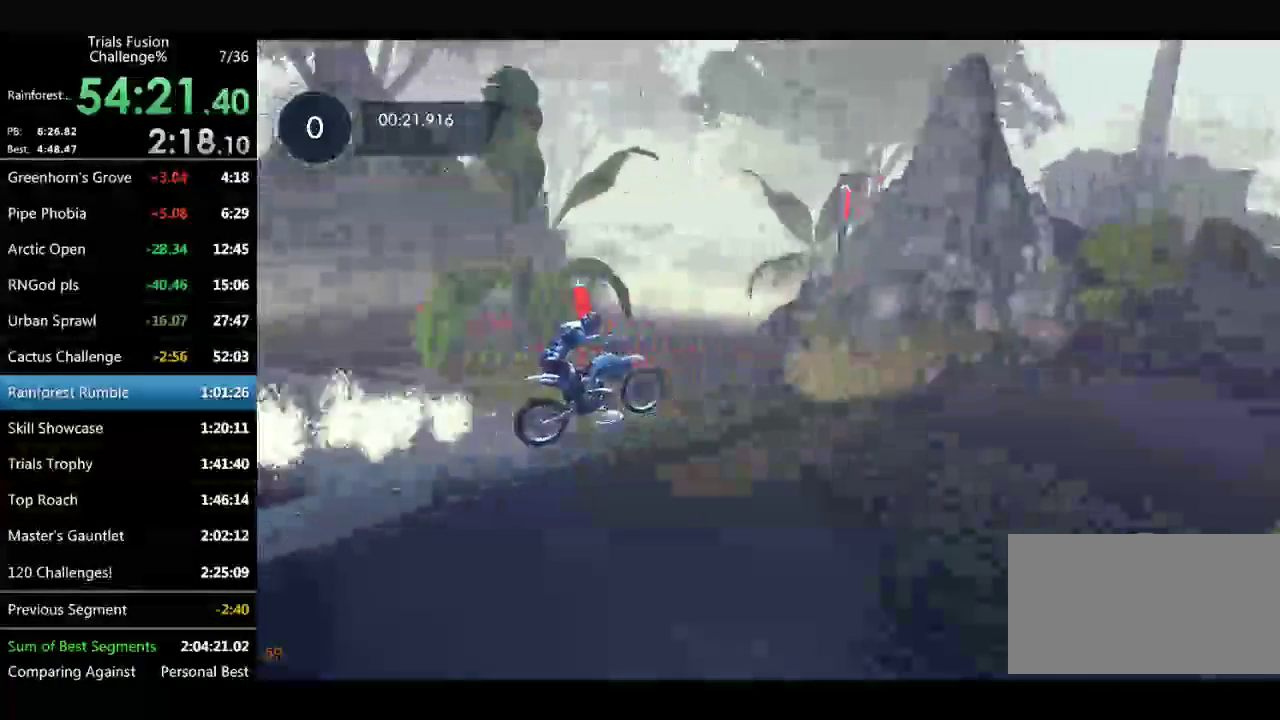
{"buttons": [], "left_stick": "left", "events": []}
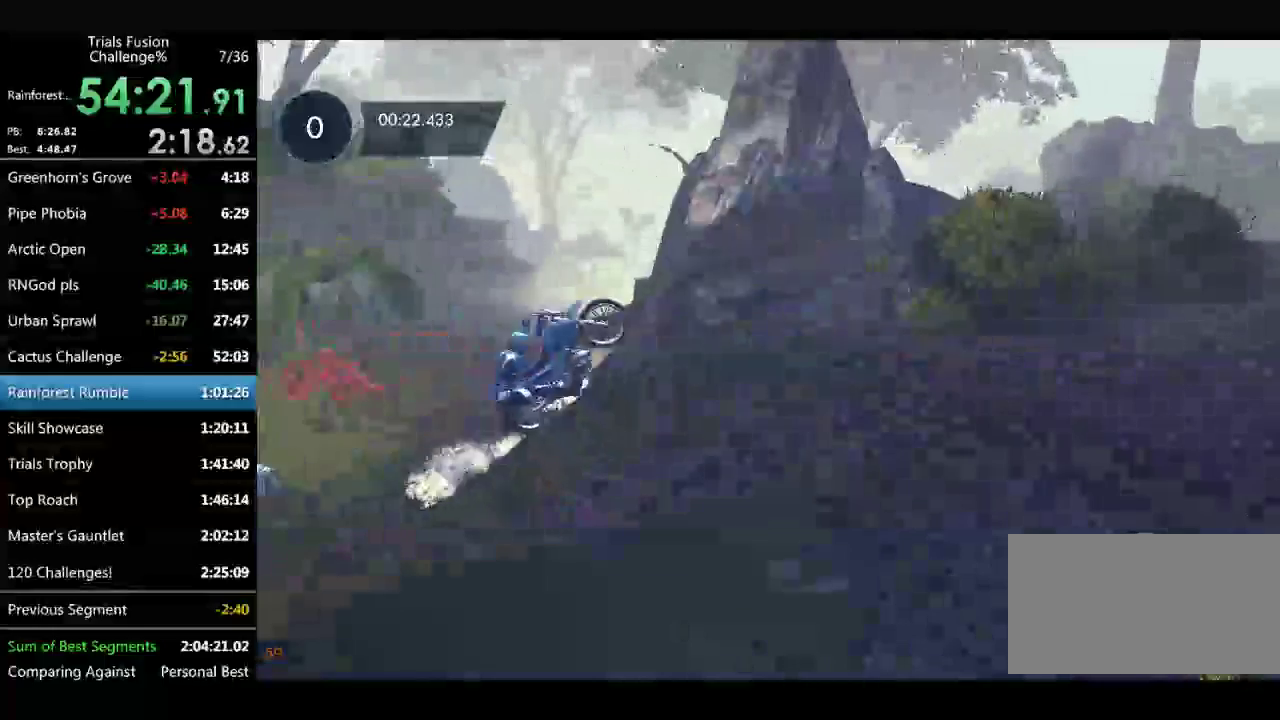
{"buttons": [], "left_stick": "center", "events": [[166, "left_stick", "right"], [249, "left_stick", "center"]]}
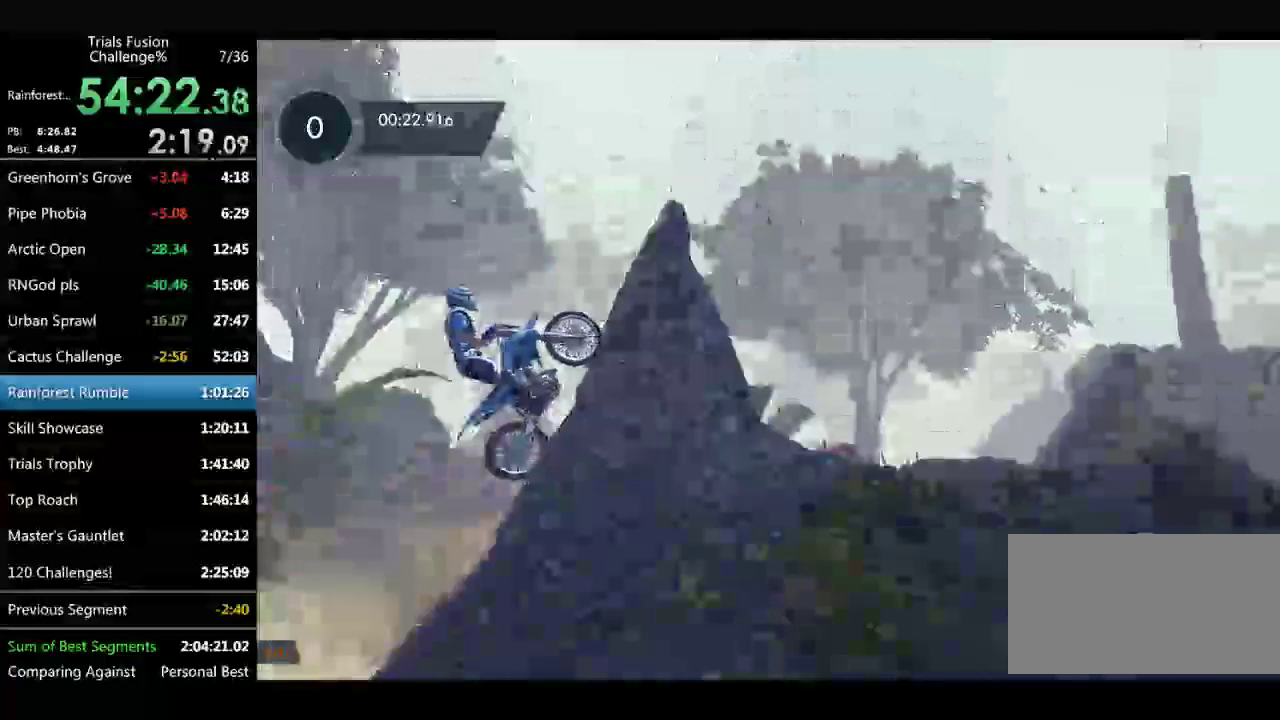
{"buttons": [], "left_stick": "right", "events": [[166, "left_stick", "right"]]}
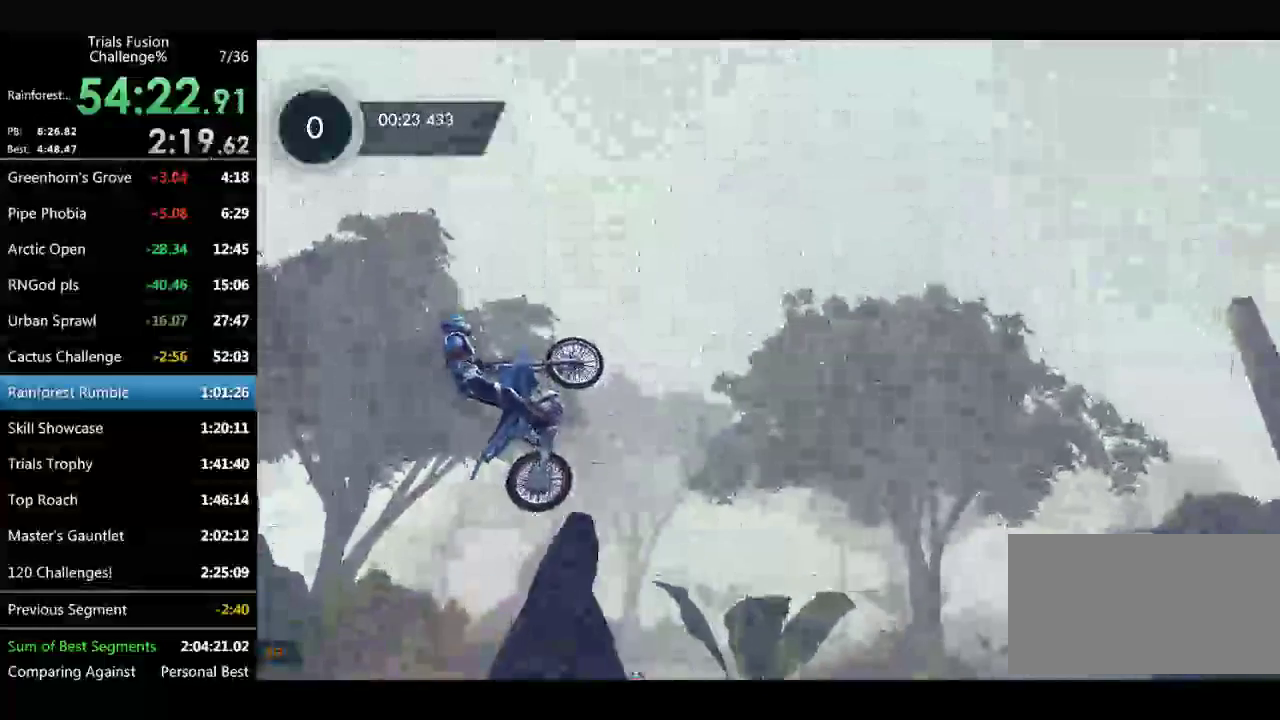
{"buttons": [], "left_stick": "down-right"}
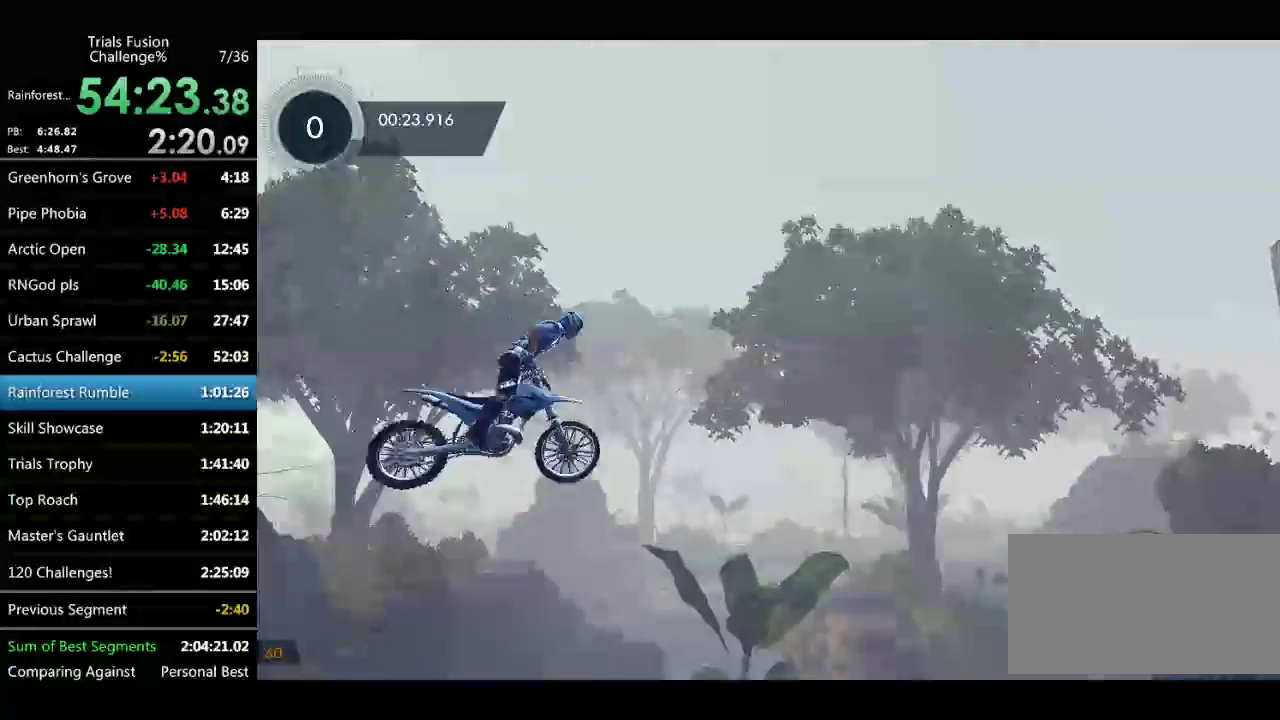
{"buttons": [], "left_stick": "left"}
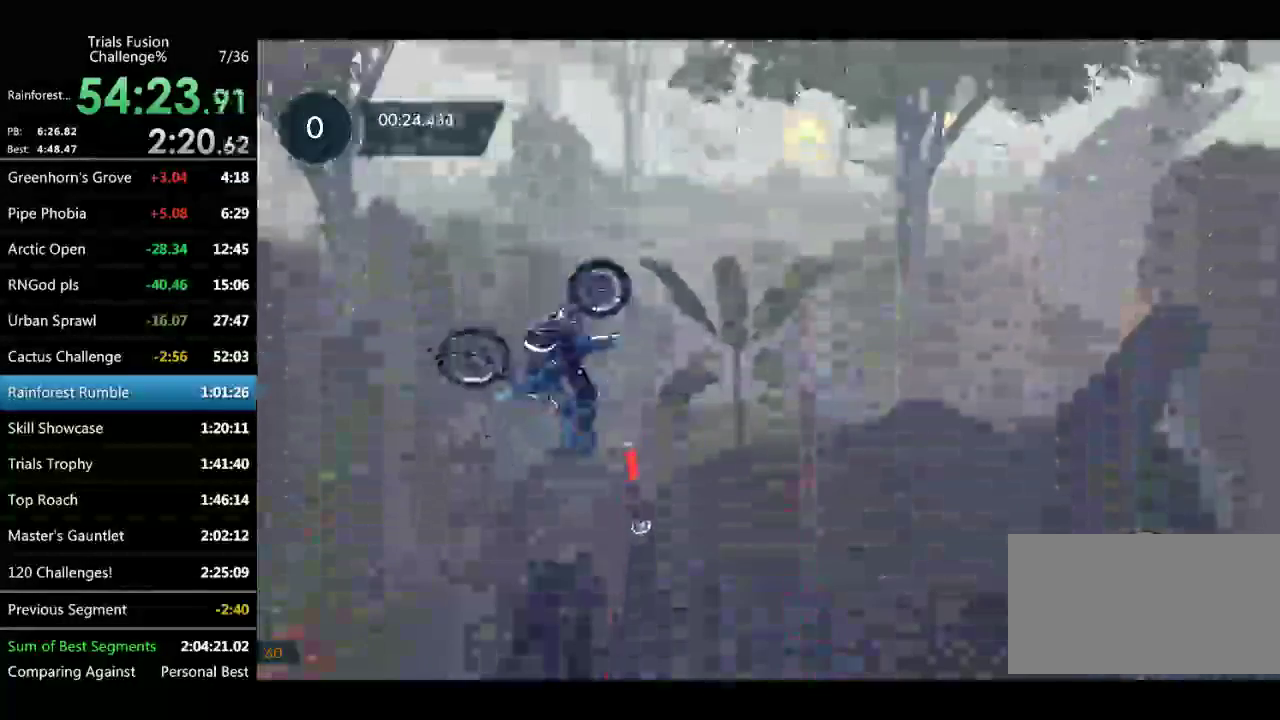
{"buttons": [], "left_stick": "center", "events": [[416, "left_stick", "center"]]}
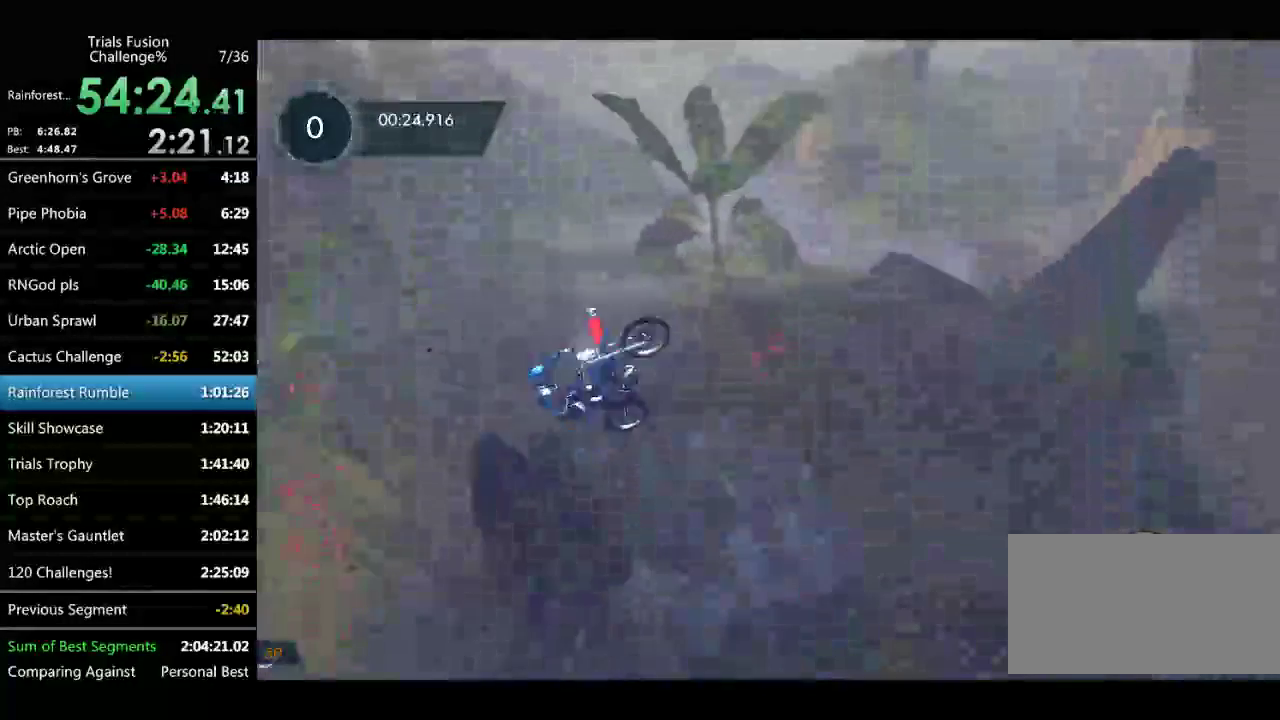
{"buttons": [], "left_stick": "up-left", "events": [[249, "left_stick", "up-left"]]}
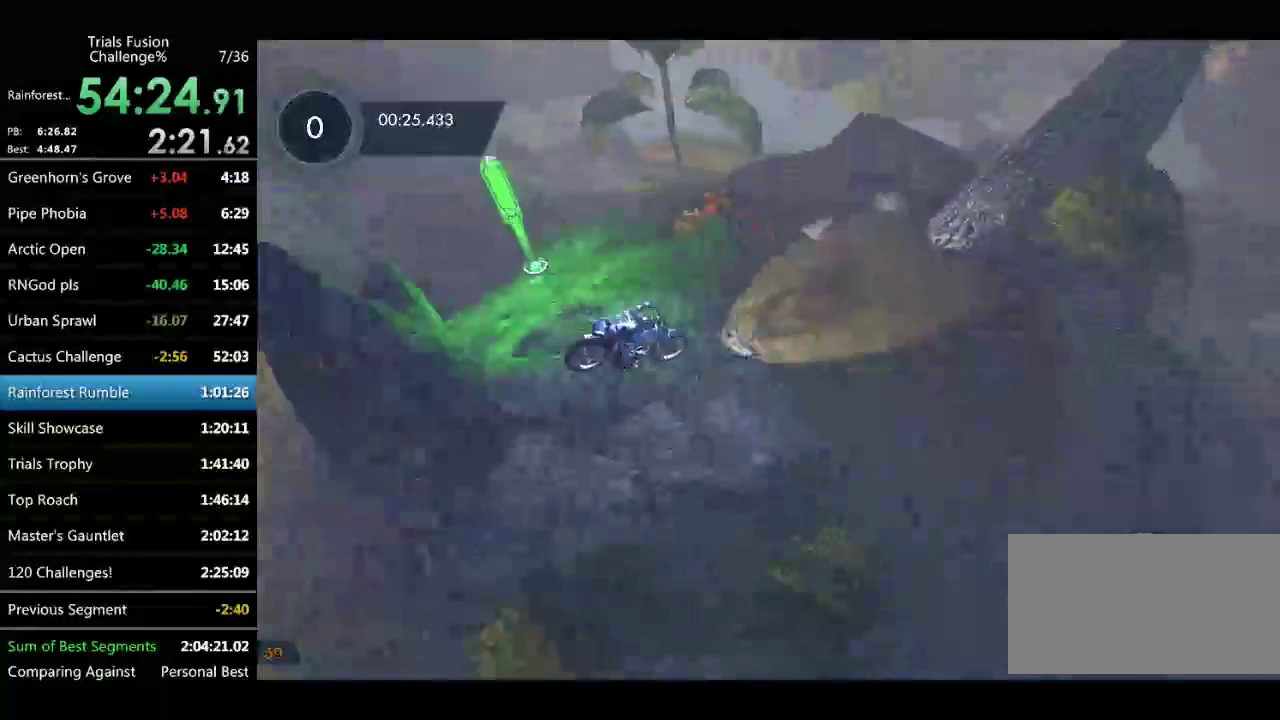
{"buttons": [], "left_stick": "center"}
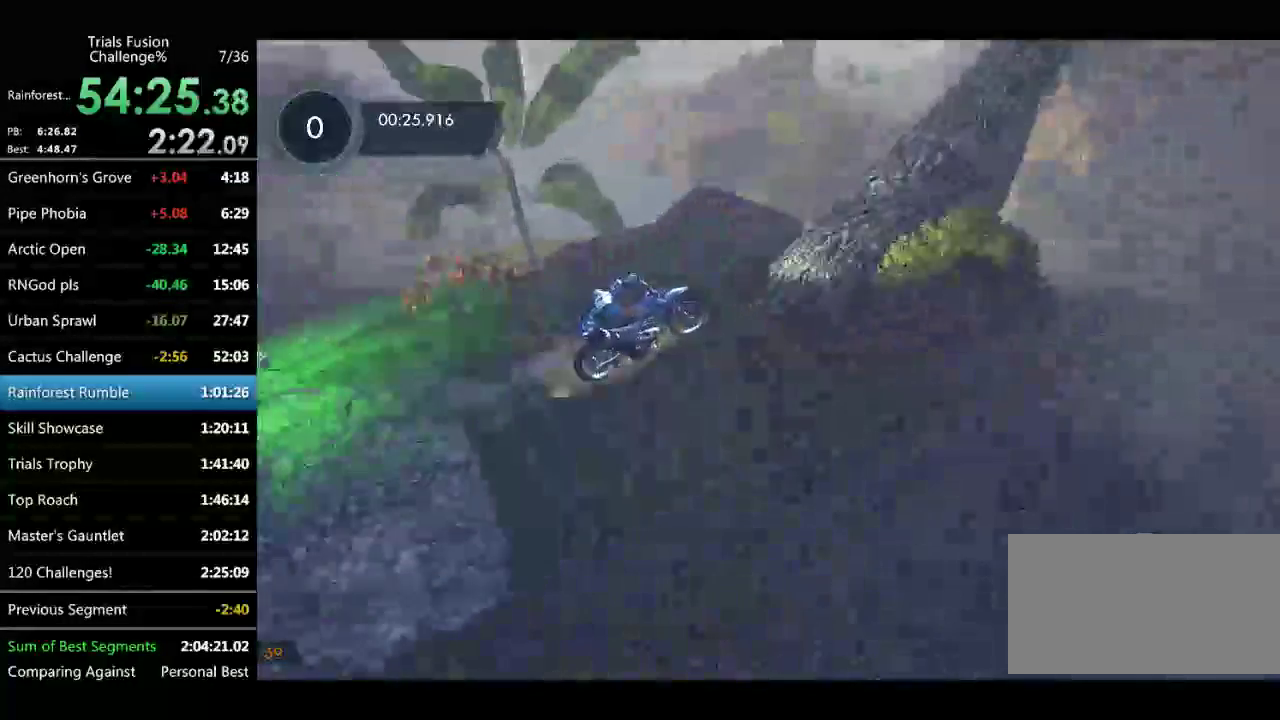
{"buttons": [], "left_stick": "left"}
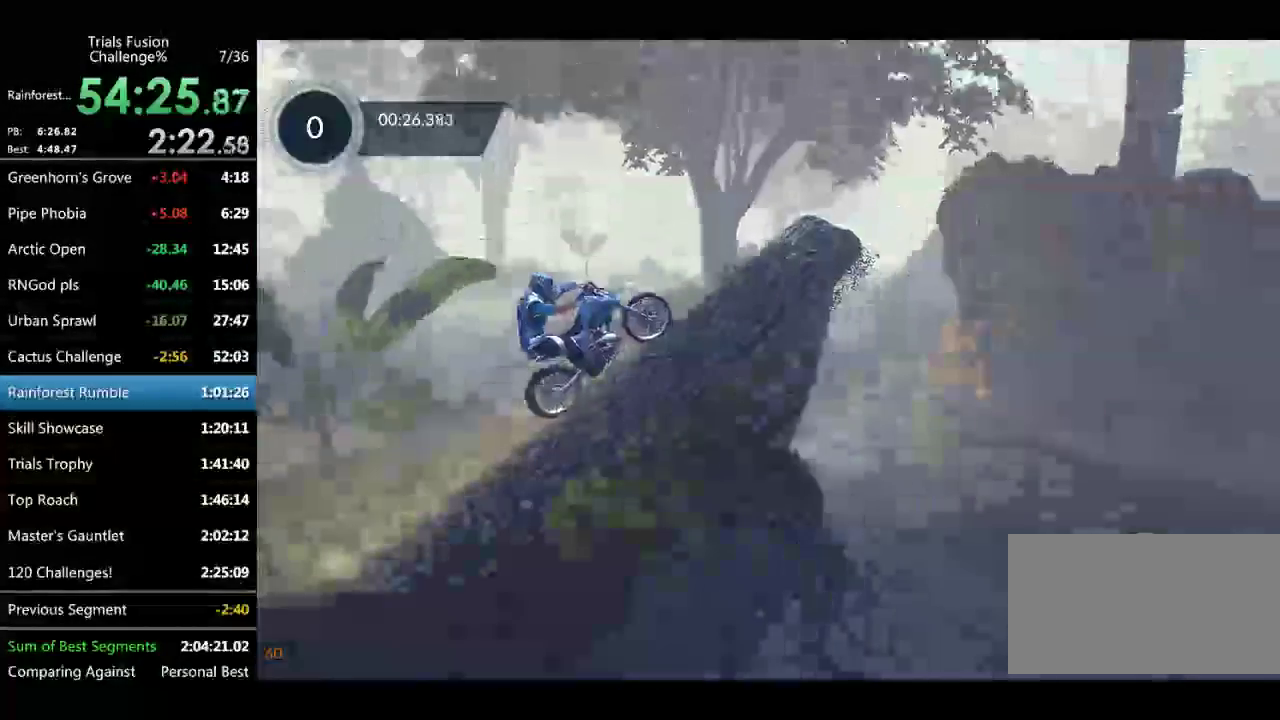
{"buttons": [], "left_stick": "left"}
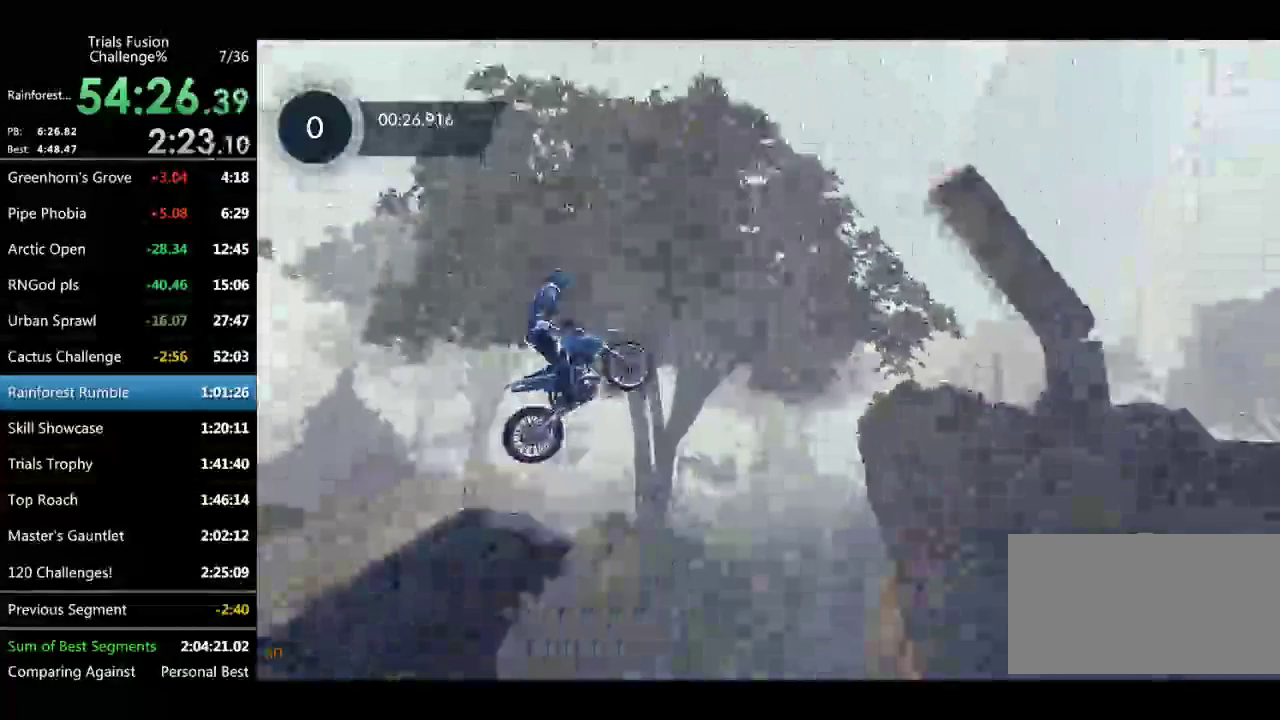
{"buttons": [], "left_stick": "center"}
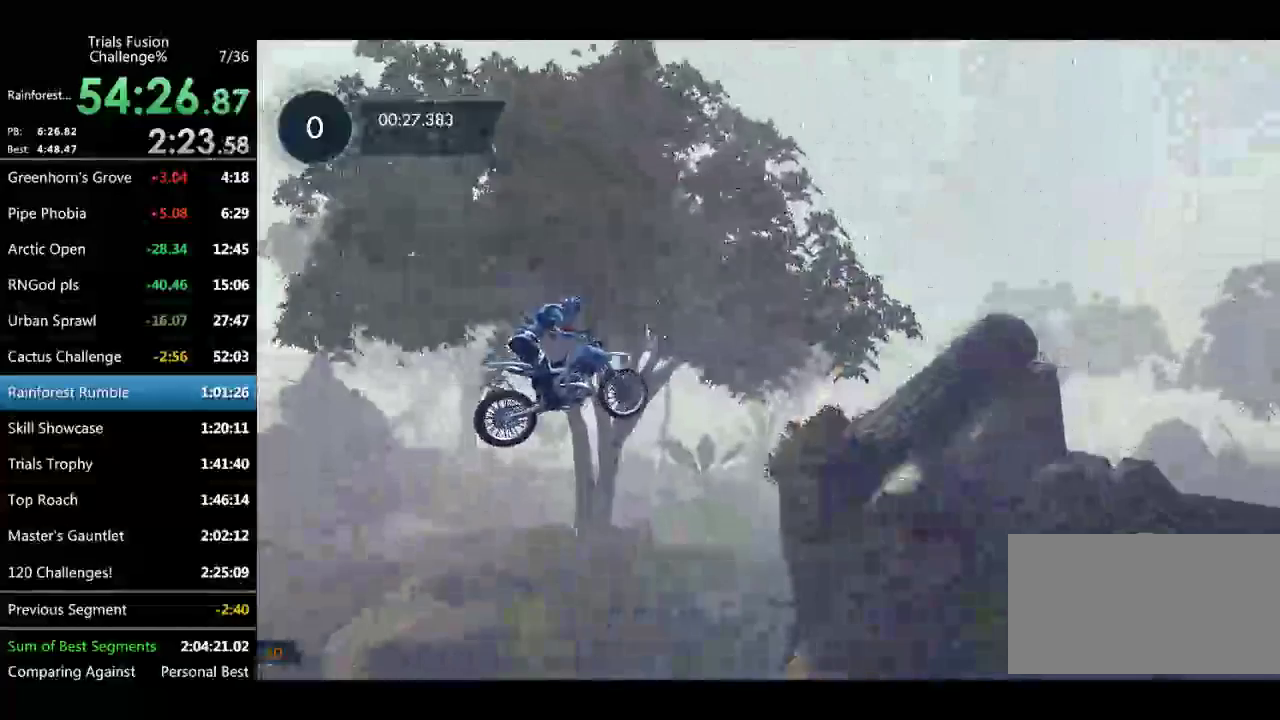
{"buttons": [], "left_stick": "center", "events": [[207, "left_stick", "up-left"], [374, "left_stick", "right"], [457, "left_stick", "center"]]}
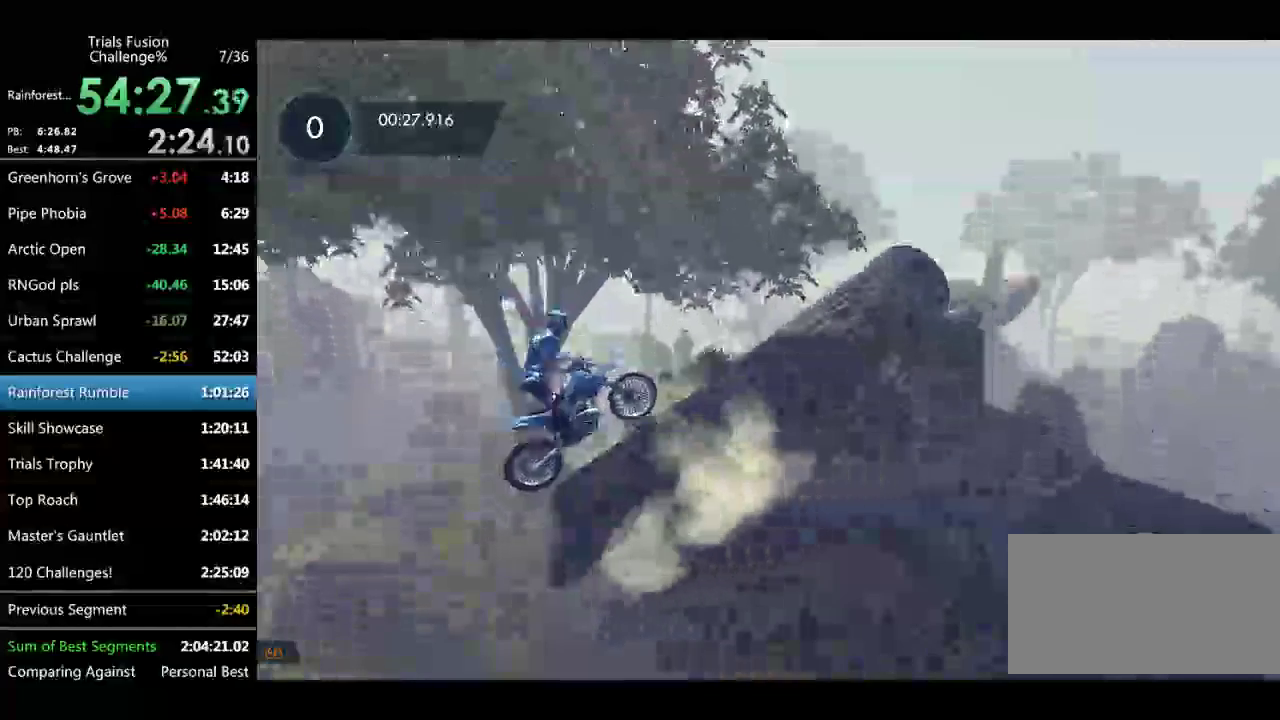
{"buttons": [], "left_stick": "center", "events": []}
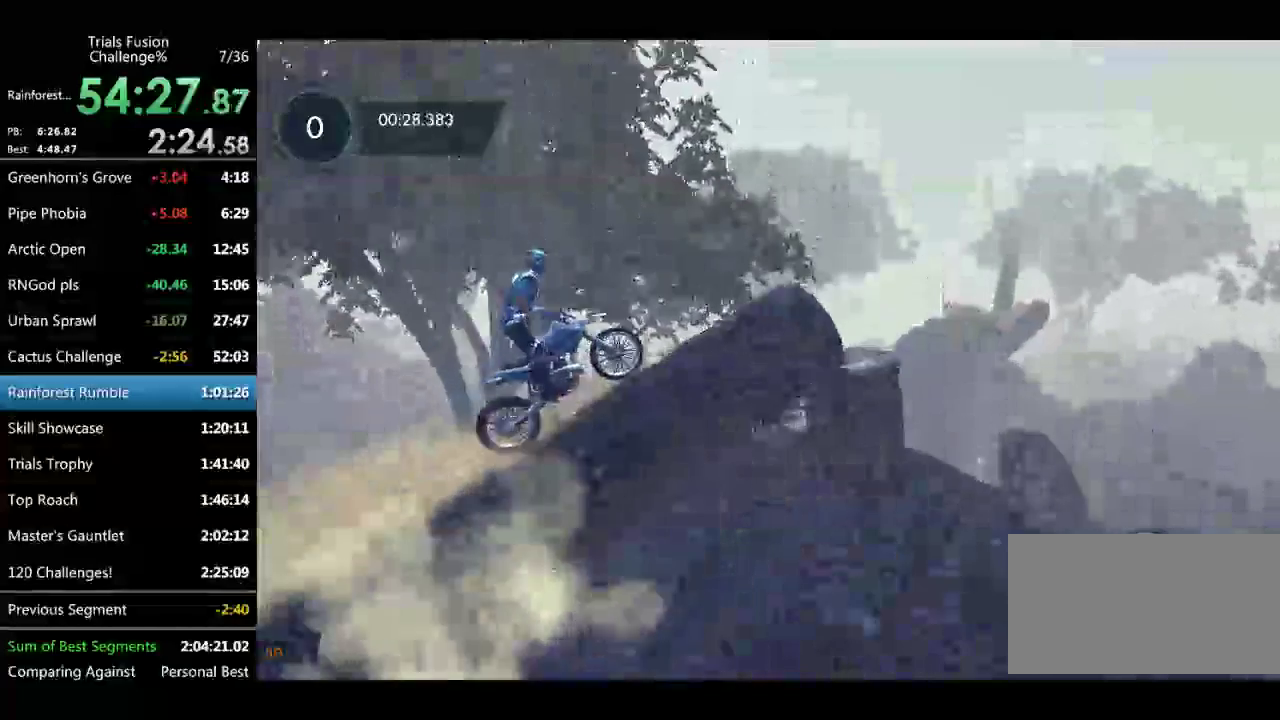
{"buttons": [], "left_stick": "right", "events": [[166, "left_stick", "right"]]}
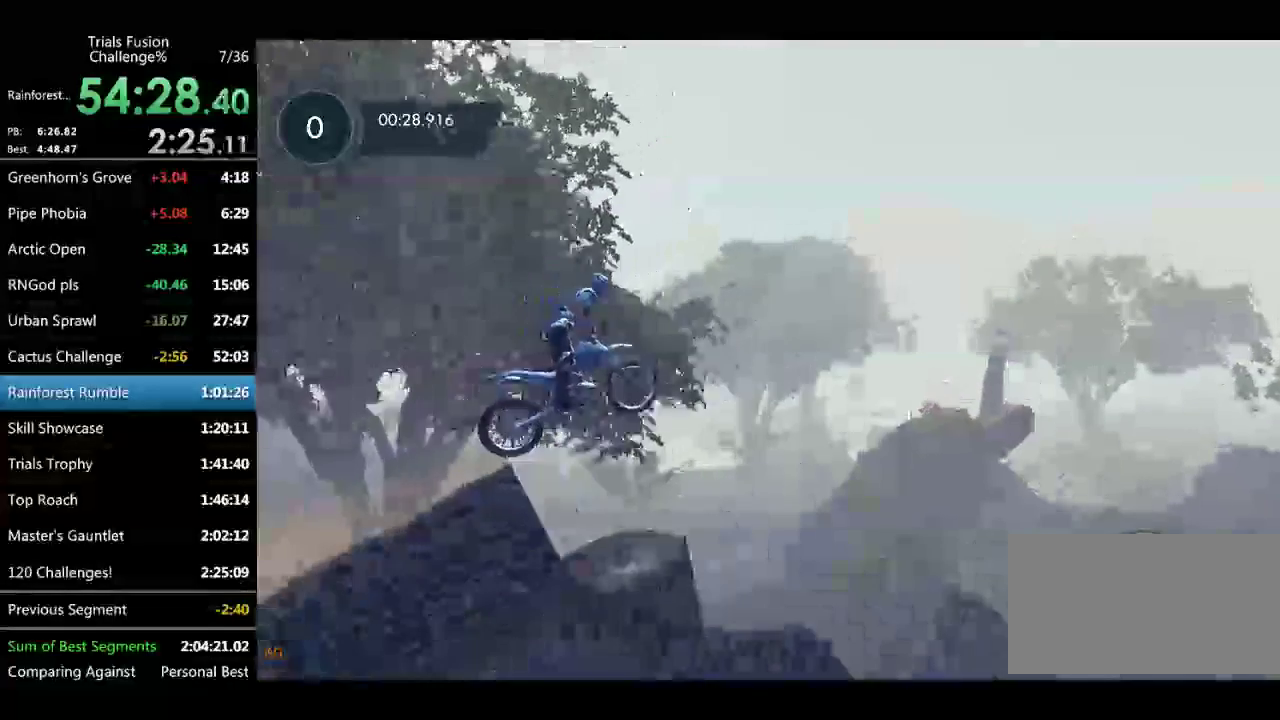
{"buttons": [], "left_stick": "down-right", "events": [[83, "left_stick", "down-right"]]}
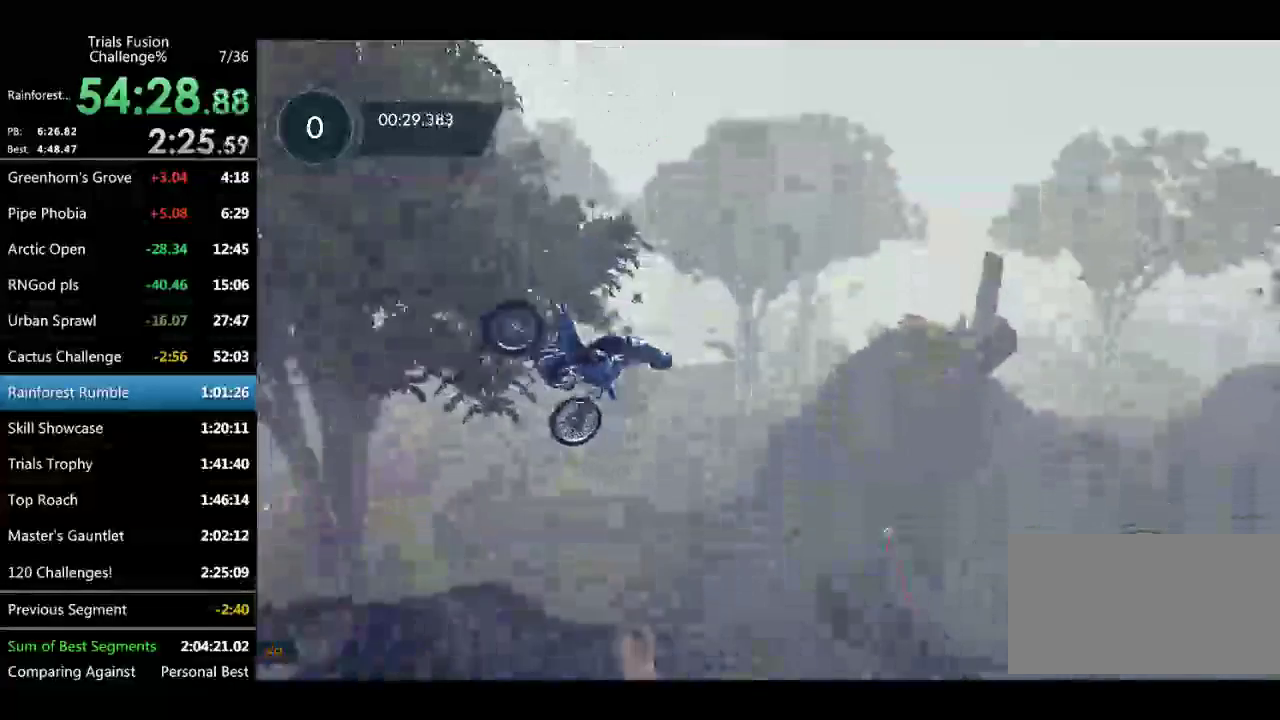
{"buttons": [], "left_stick": "left", "events": [[124, "left_stick", "center"], [207, "left_stick", "left"], [332, "left_stick", "center"], [457, "left_stick", "left"]]}
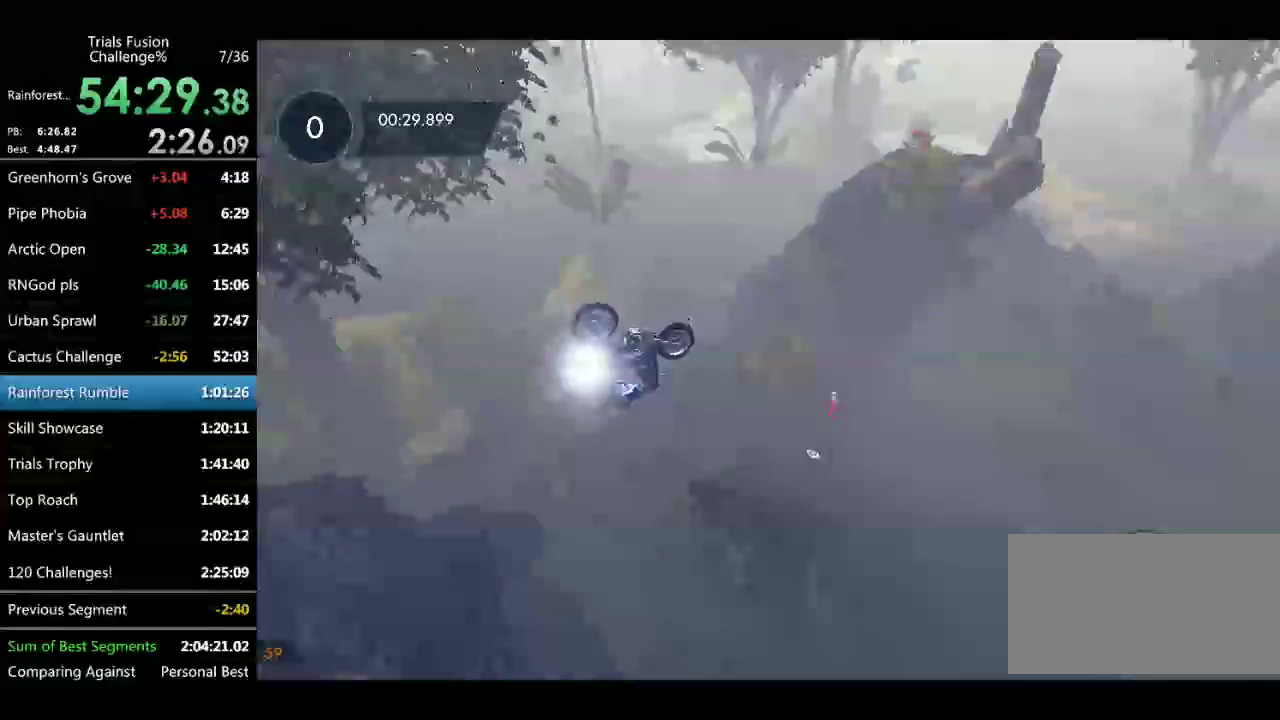
{"buttons": [], "left_stick": "center", "events": [[125, "left_stick", "center"], [250, "left_stick", "up-left"], [375, "left_stick", "center"]]}
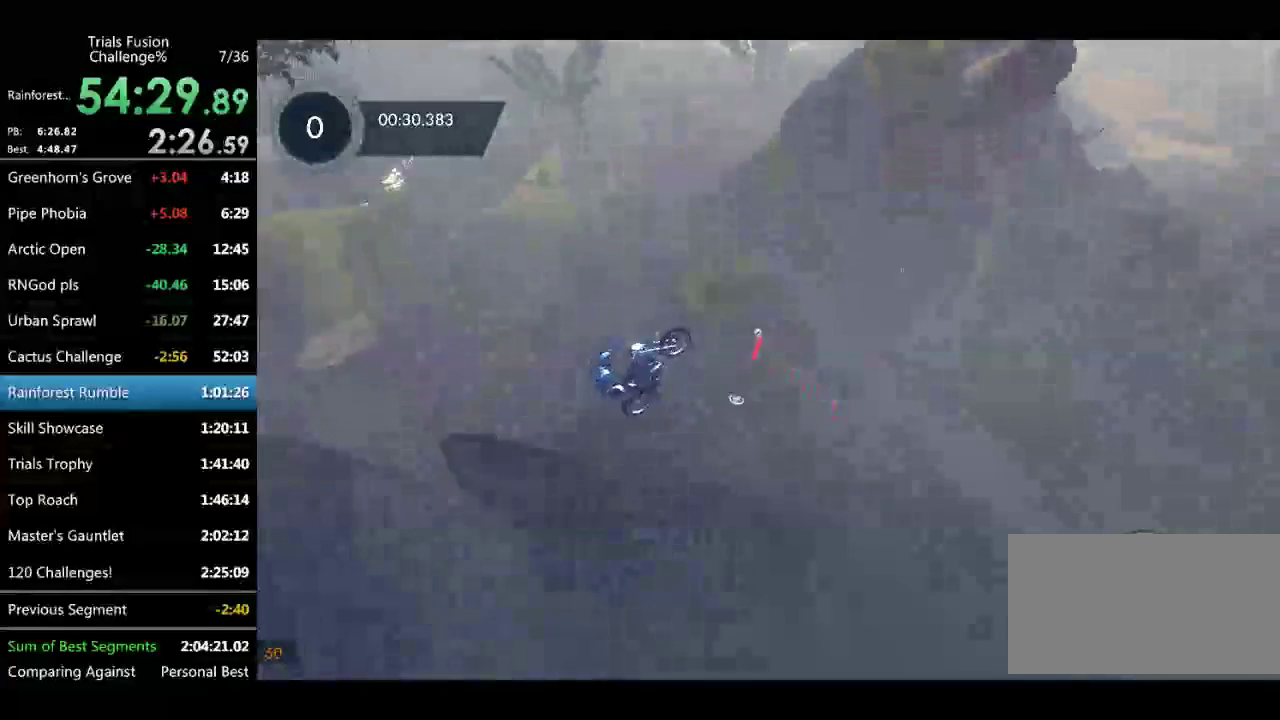
{"buttons": [], "left_stick": "left", "events": [[83, "left_stick", "left"]]}